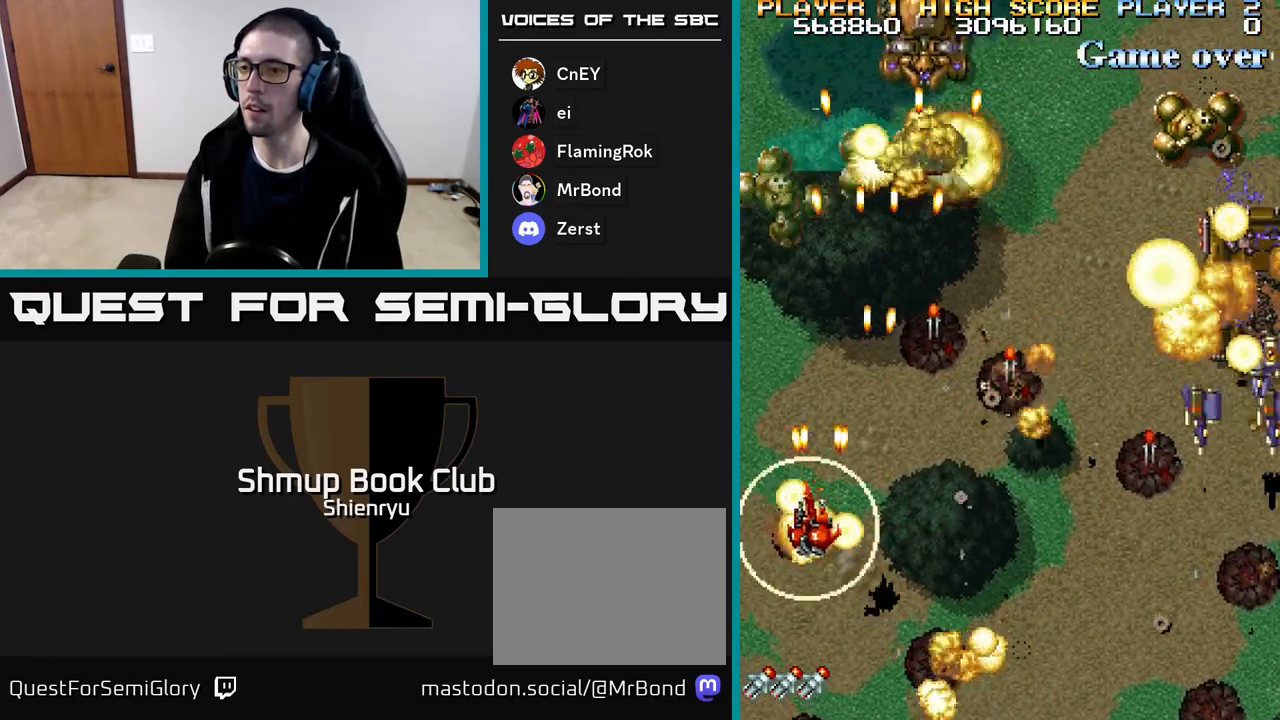
Gameplay with a controller (Xbox layout); each line is a JSON object with the inputs held at the frame after it. "events" lists button and stick changes between this image and that frame as [ms after this image, input, new state], when the widget could be followed in between. Not read: left_stick right_stick.
{"buttons": ["R2", "DPAD_UP", "DPAD_RIGHT"], "events": [[100, "DPAD_UP", "up"], [117, "DPAD_DOWN", "down"], [117, "DPAD_LEFT", "up"], [150, "DPAD_RIGHT", "down"], [400, "DPAD_DOWN", "up"], [500, "DPAD_UP", "down"]]}
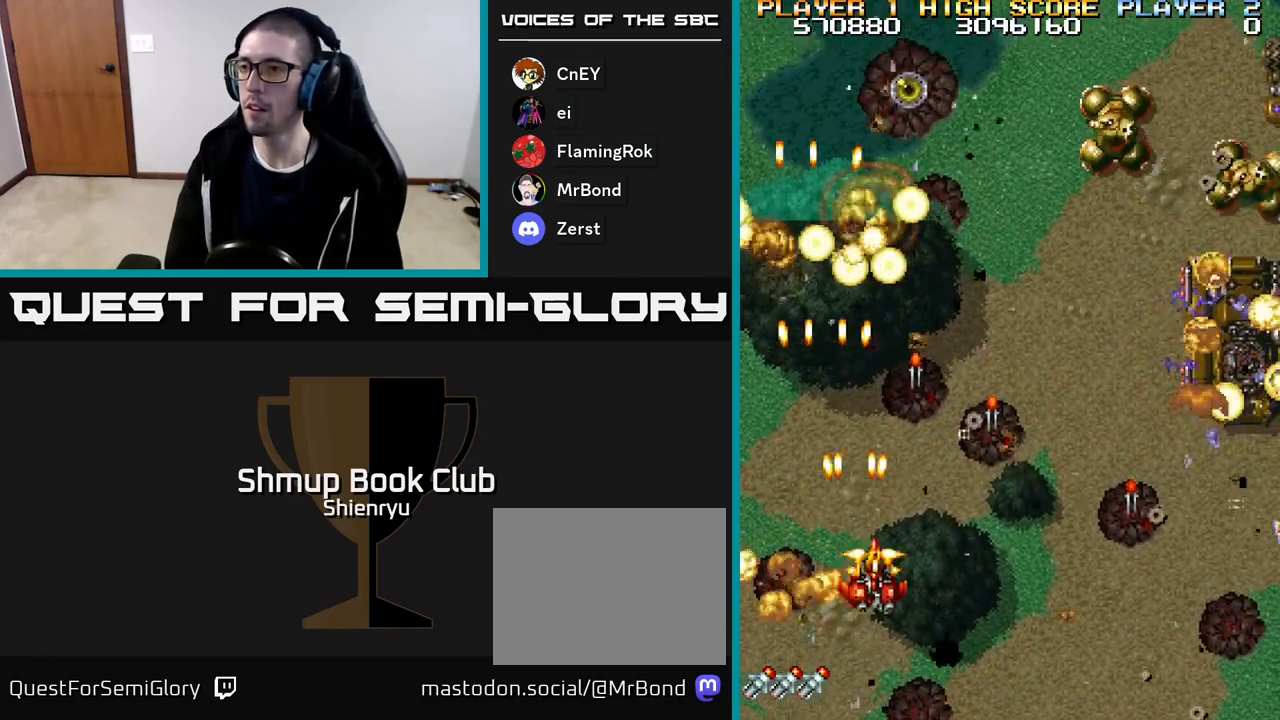
{"buttons": ["R2", "DPAD_DOWN", "DPAD_RIGHT"], "events": [[17, "DPAD_RIGHT", "up"], [167, "DPAD_RIGHT", "down"], [233, "DPAD_RIGHT", "up"], [400, "DPAD_RIGHT", "down"], [400, "DPAD_UP", "up"], [433, "DPAD_DOWN", "down"]]}
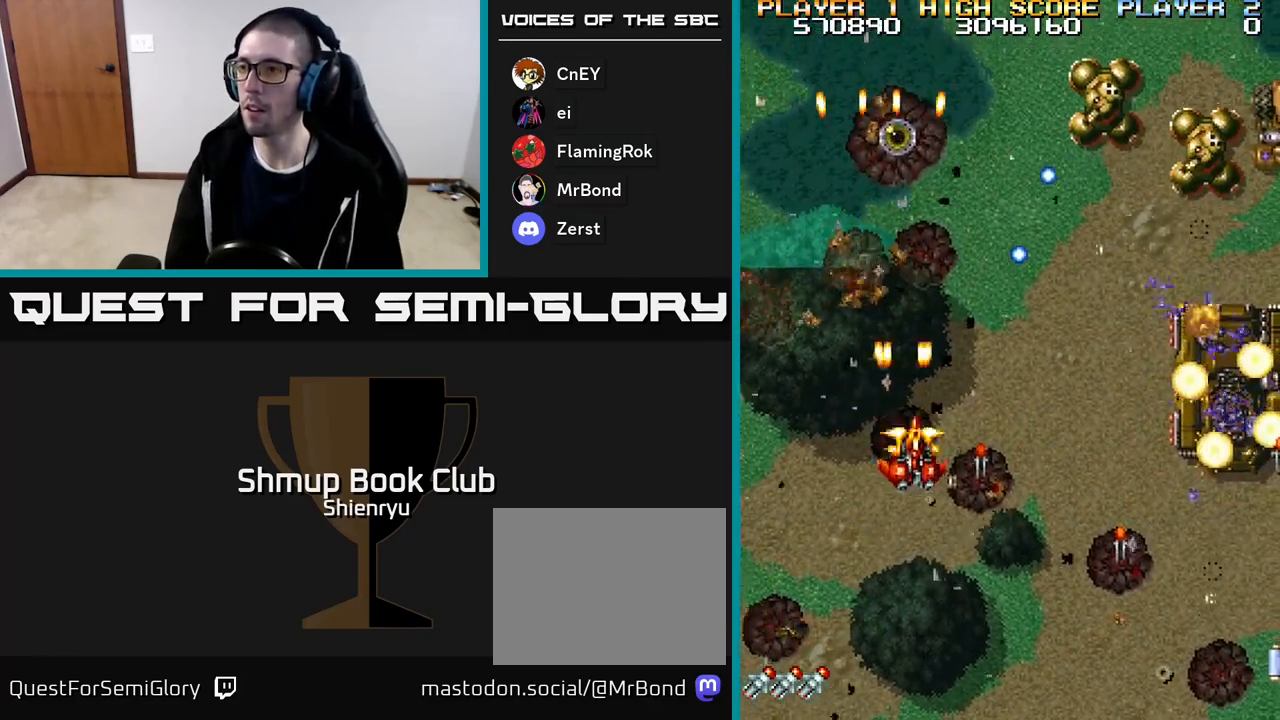
{"buttons": ["R2", "DPAD_DOWN", "DPAD_RIGHT"], "events": []}
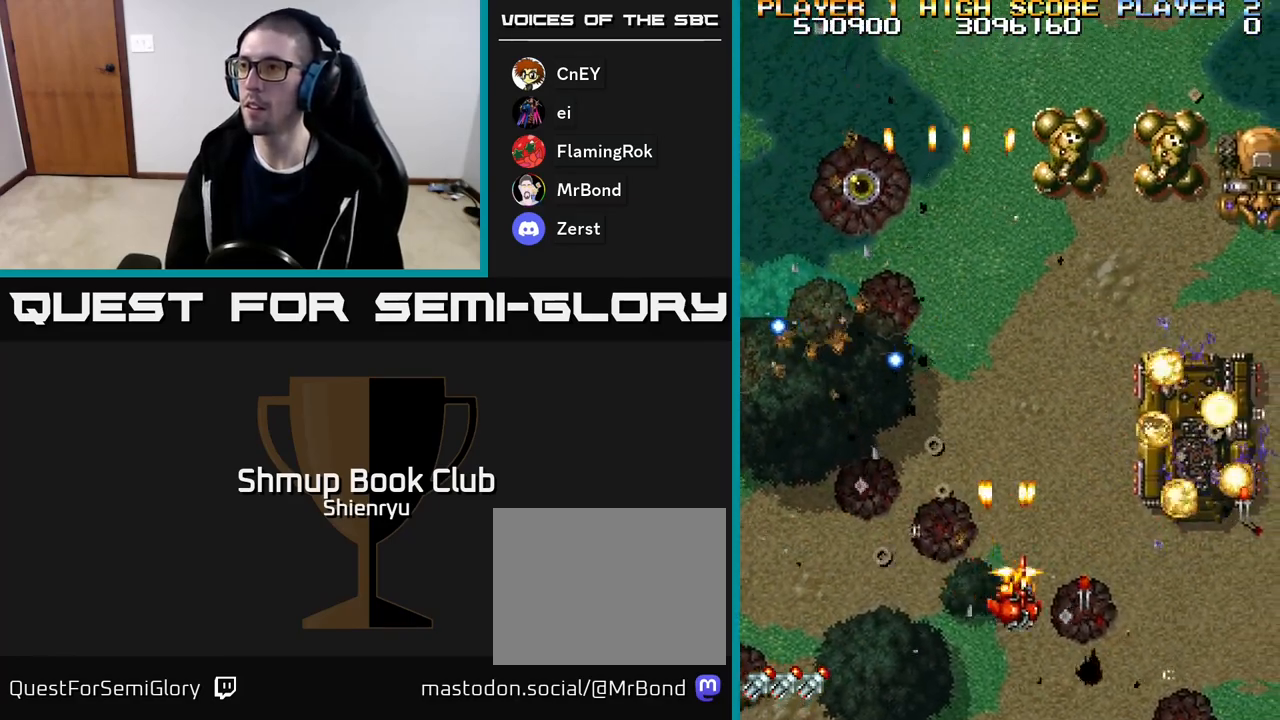
{"buttons": ["R2", "DPAD_RIGHT"], "events": [[33, "DPAD_DOWN", "up"]]}
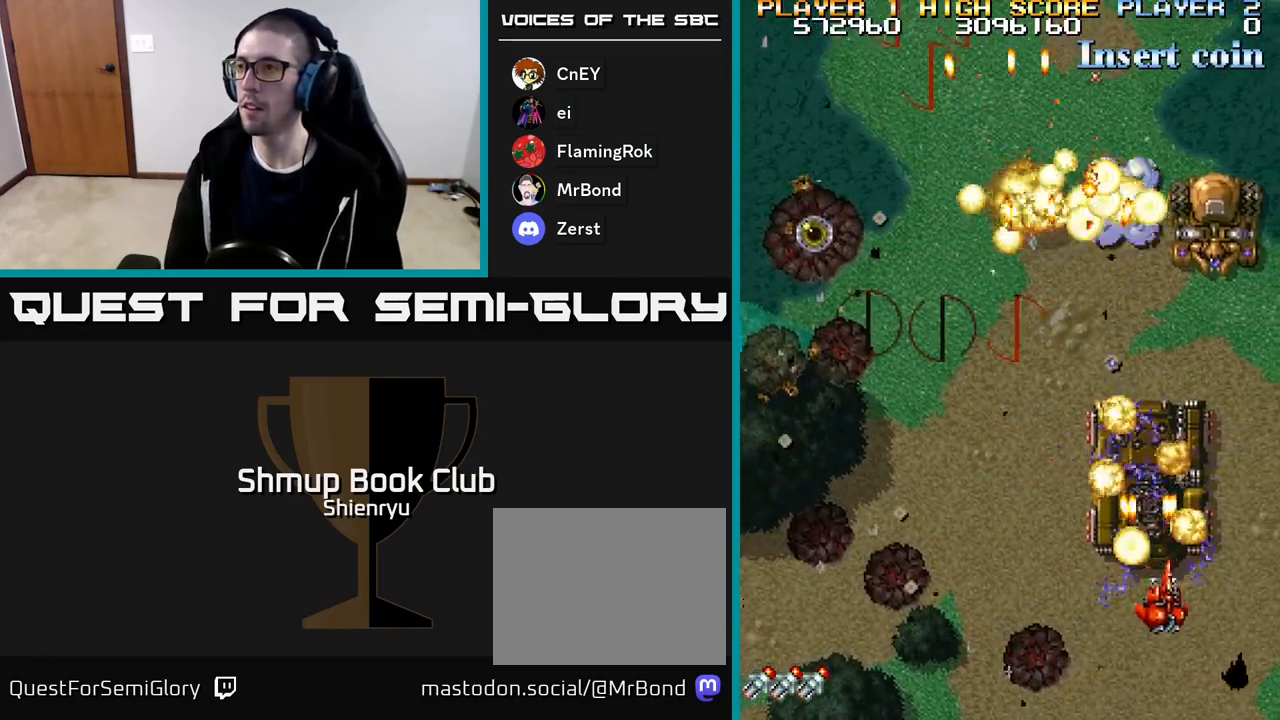
{"buttons": ["R2", "DPAD_UP"], "events": [[17, "DPAD_UP", "down"], [117, "DPAD_RIGHT", "up"]]}
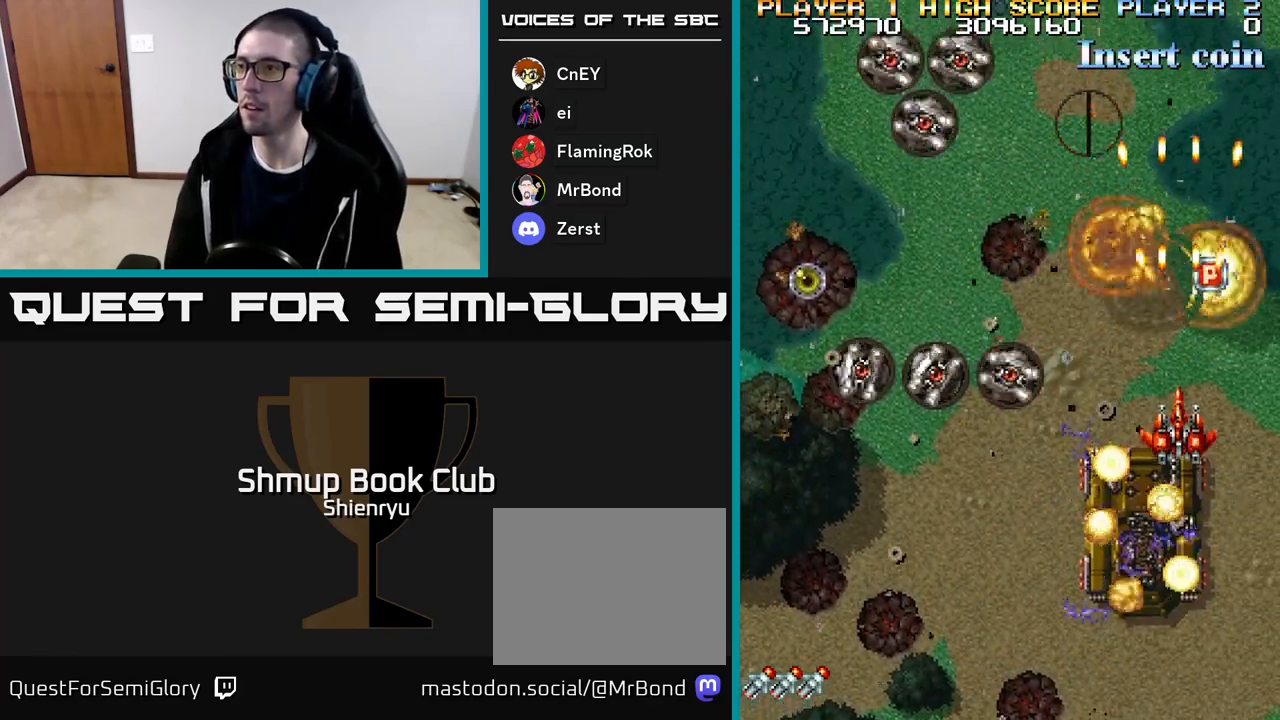
{"buttons": ["R2", "DPAD_LEFT"], "events": [[17, "DPAD_LEFT", "down"], [33, "DPAD_UP", "up"], [83, "DPAD_DOWN", "down"], [417, "DPAD_DOWN", "up"]]}
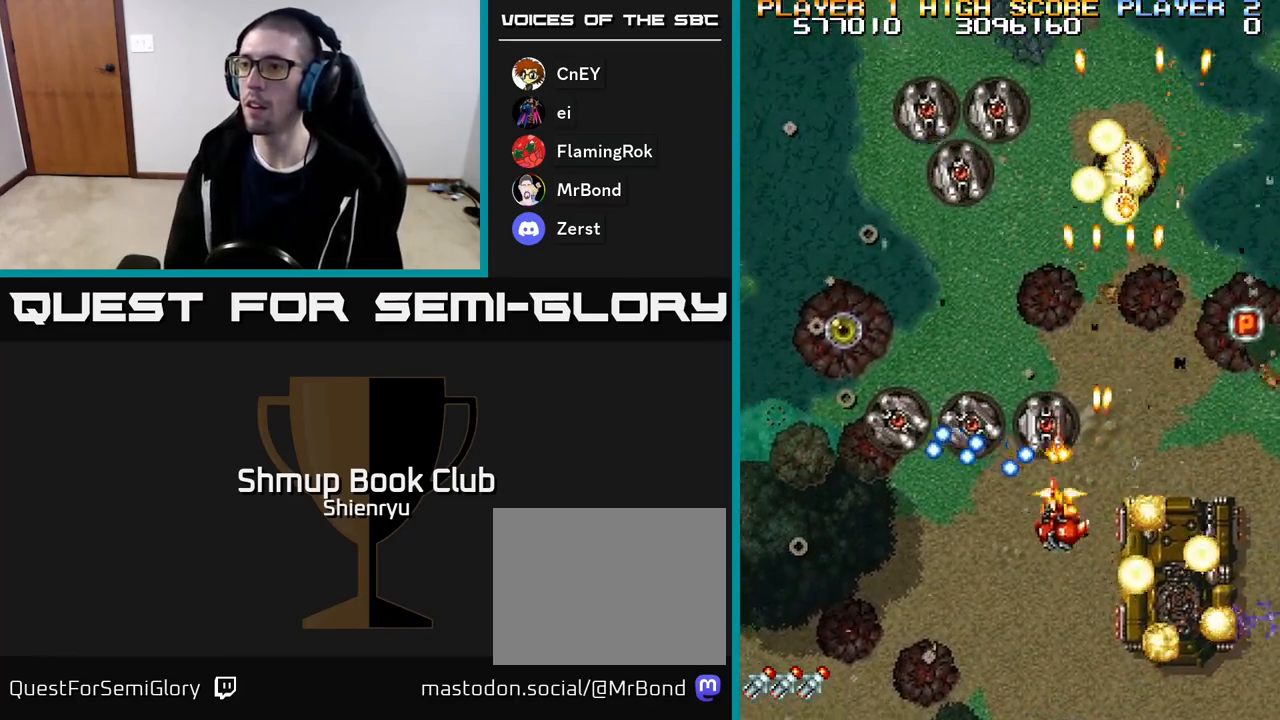
{"buttons": ["R2"], "events": [[33, "DPAD_DOWN", "down"], [383, "DPAD_LEFT", "up"], [483, "DPAD_DOWN", "up"]]}
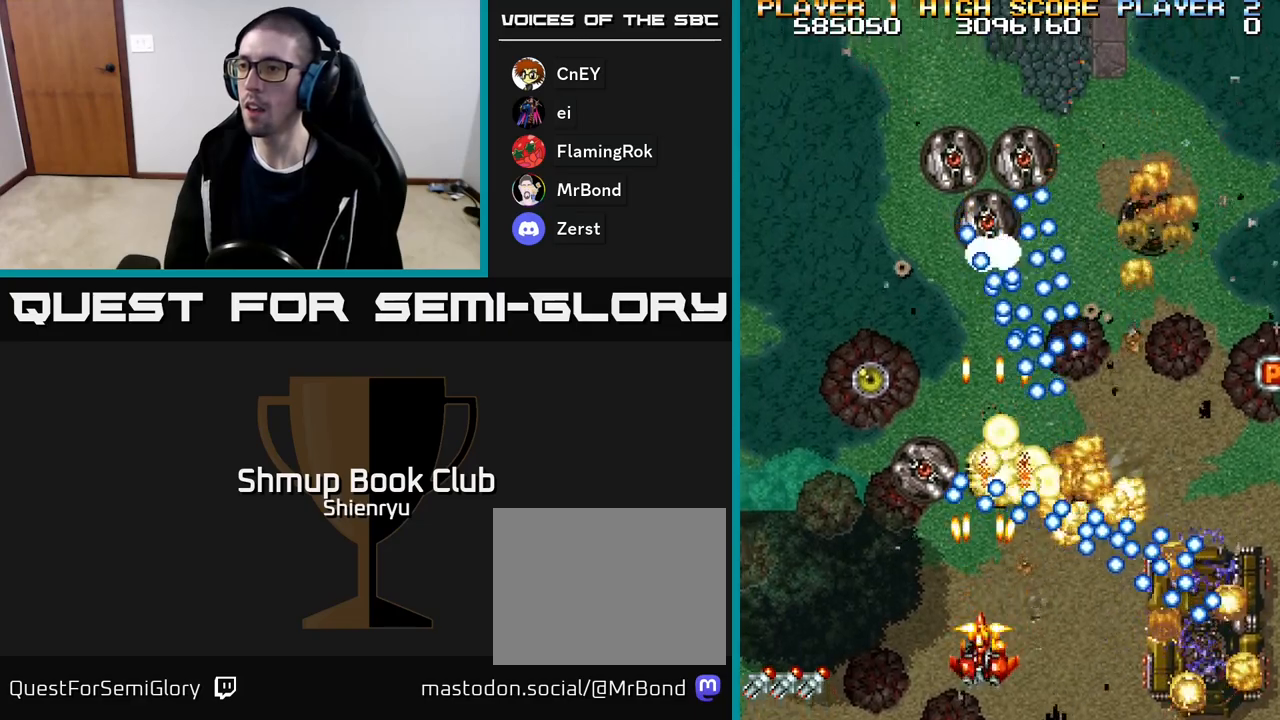
{"buttons": ["R2", "DPAD_LEFT"], "events": [[483, "DPAD_LEFT", "down"]]}
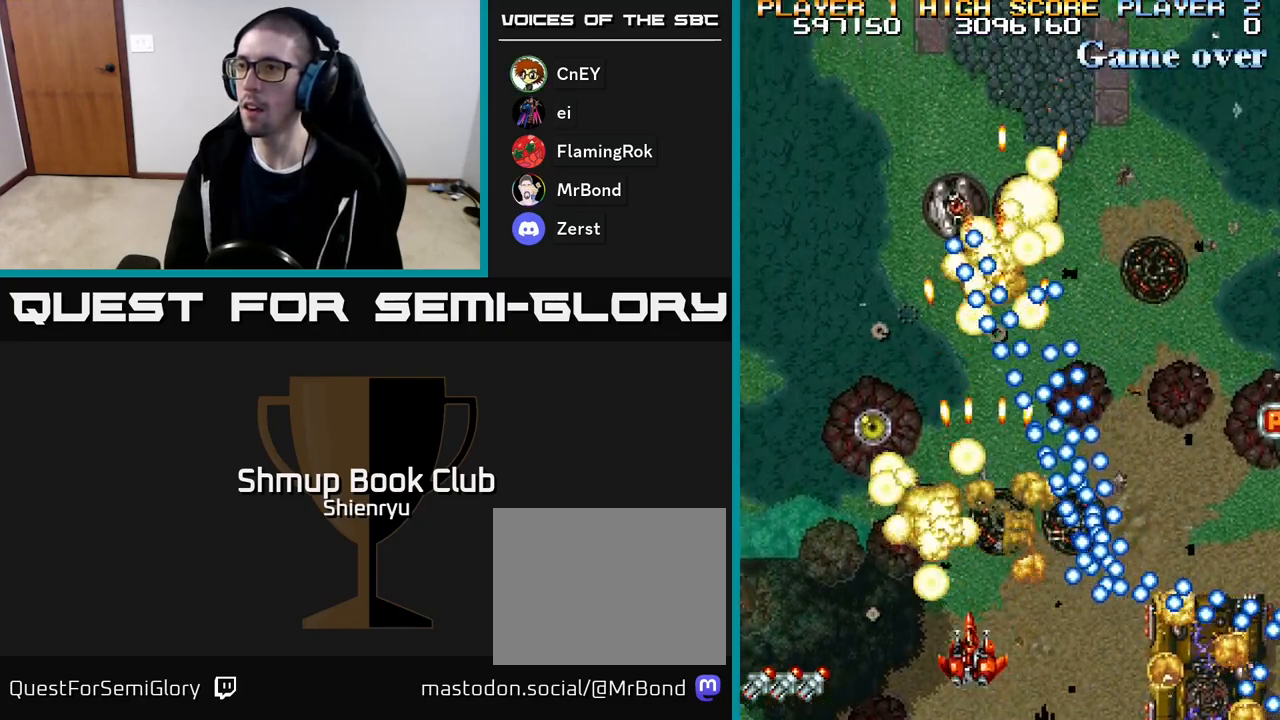
{"buttons": ["R2"], "events": [[83, "DPAD_UP", "down"], [367, "DPAD_LEFT", "up"], [450, "DPAD_RIGHT", "down"], [500, "DPAD_RIGHT", "up"], [500, "DPAD_UP", "up"]]}
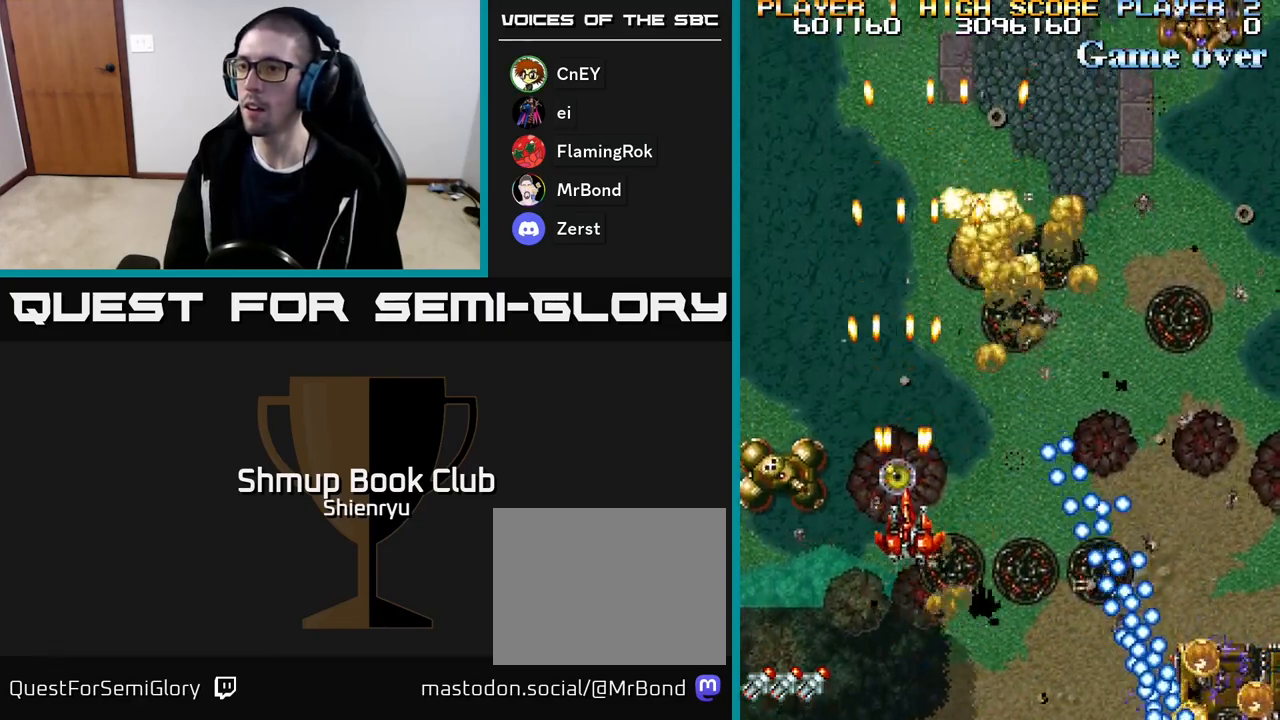
{"buttons": ["R2", "DPAD_LEFT"], "events": [[17, "DPAD_LEFT", "down"], [33, "DPAD_DOWN", "down"], [317, "DPAD_DOWN", "up"], [417, "DPAD_DOWN", "down"], [500, "DPAD_DOWN", "up"]]}
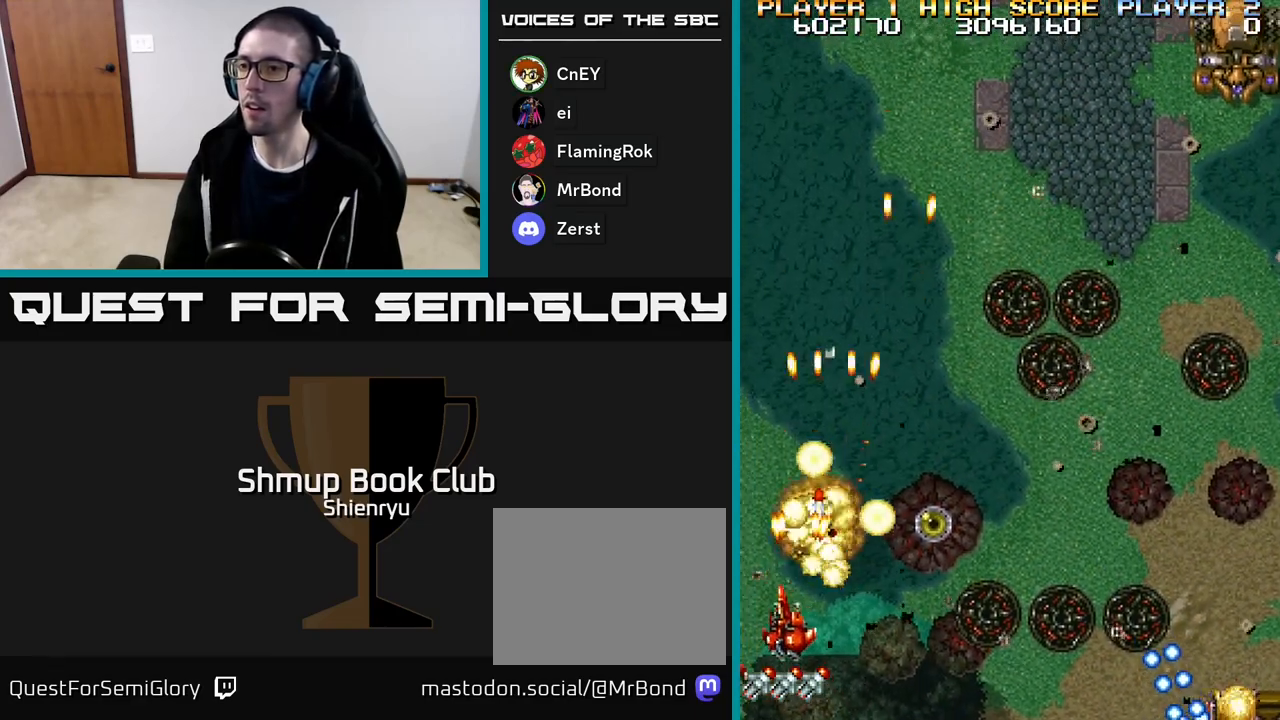
{"buttons": ["R2", "DPAD_UP"], "events": [[33, "DPAD_LEFT", "up"], [33, "DPAD_UP", "down"], [83, "DPAD_RIGHT", "down"], [217, "DPAD_UP", "up"], [350, "DPAD_RIGHT", "up"], [383, "DPAD_UP", "down"]]}
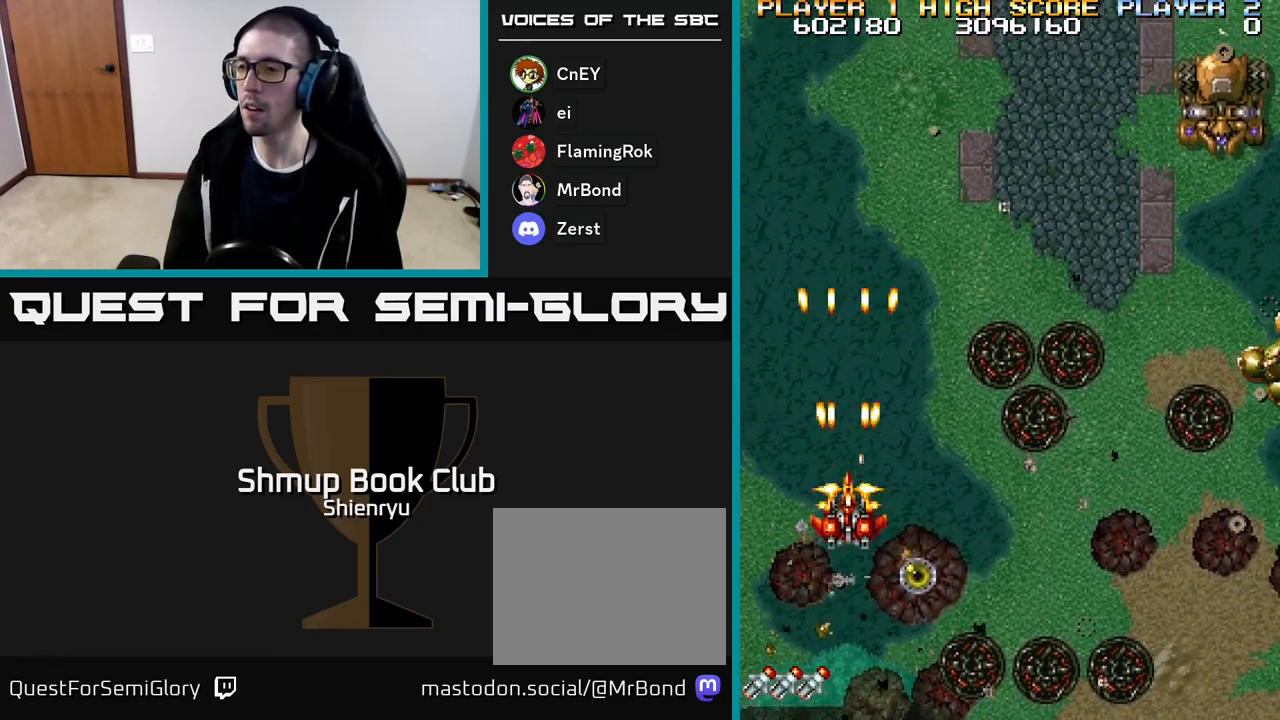
{"buttons": ["R2", "DPAD_DOWN", "DPAD_RIGHT"], "events": [[17, "DPAD_RIGHT", "down"], [67, "DPAD_UP", "up"], [283, "DPAD_DOWN", "down"]]}
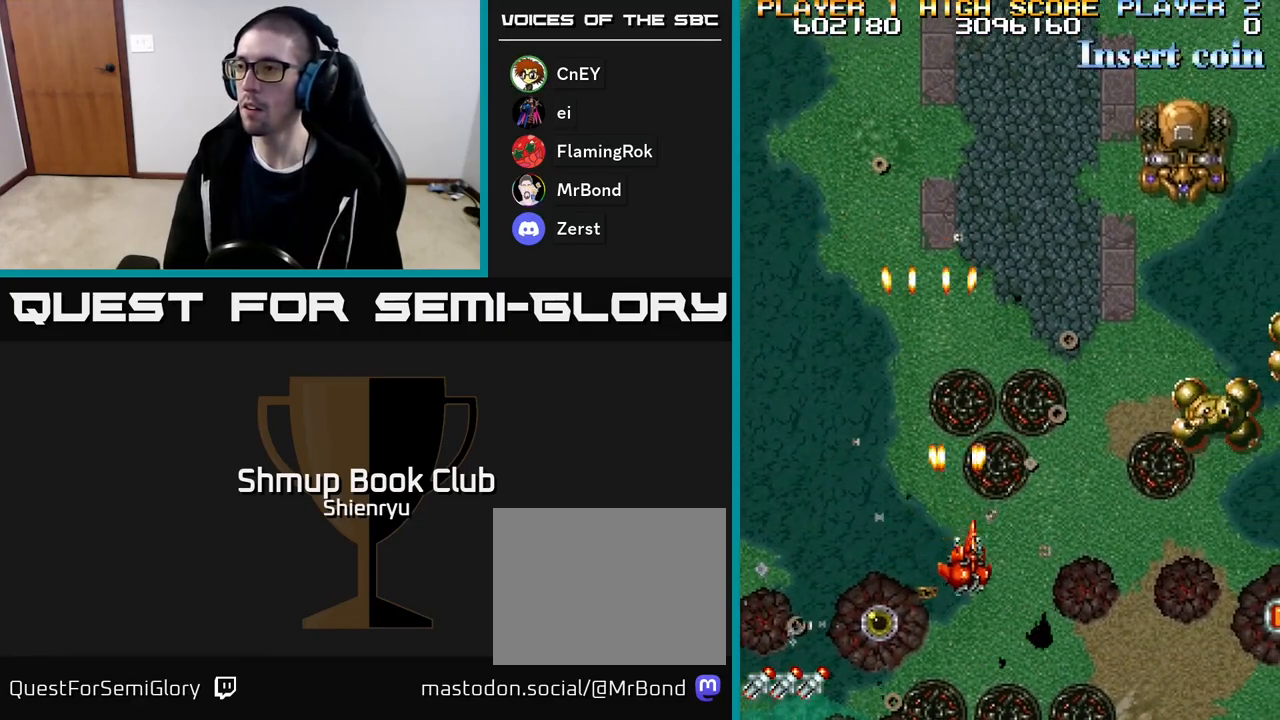
{"buttons": ["R2", "DPAD_DOWN", "DPAD_RIGHT"], "events": [[233, "DPAD_DOWN", "up"], [367, "DPAD_DOWN", "down"]]}
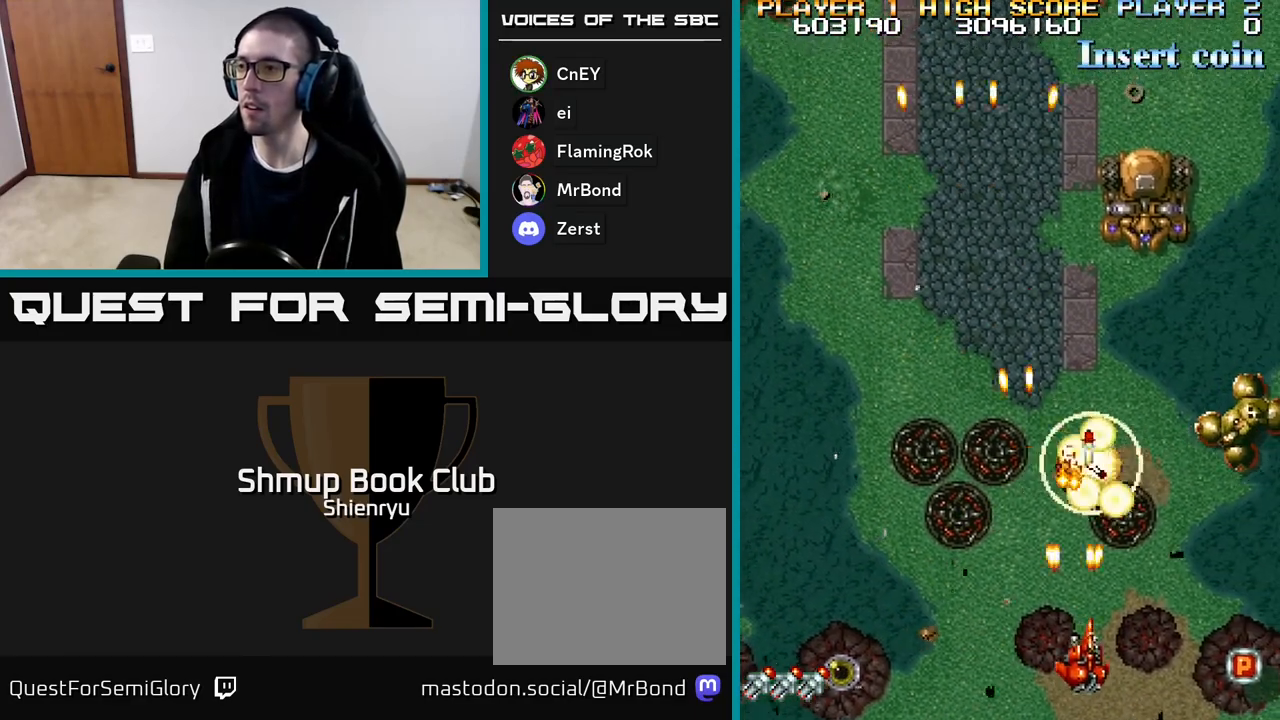
{"buttons": ["R2"], "events": [[33, "DPAD_DOWN", "up"], [467, "DPAD_DOWN", "down"], [483, "DPAD_RIGHT", "up"], [500, "DPAD_DOWN", "up"]]}
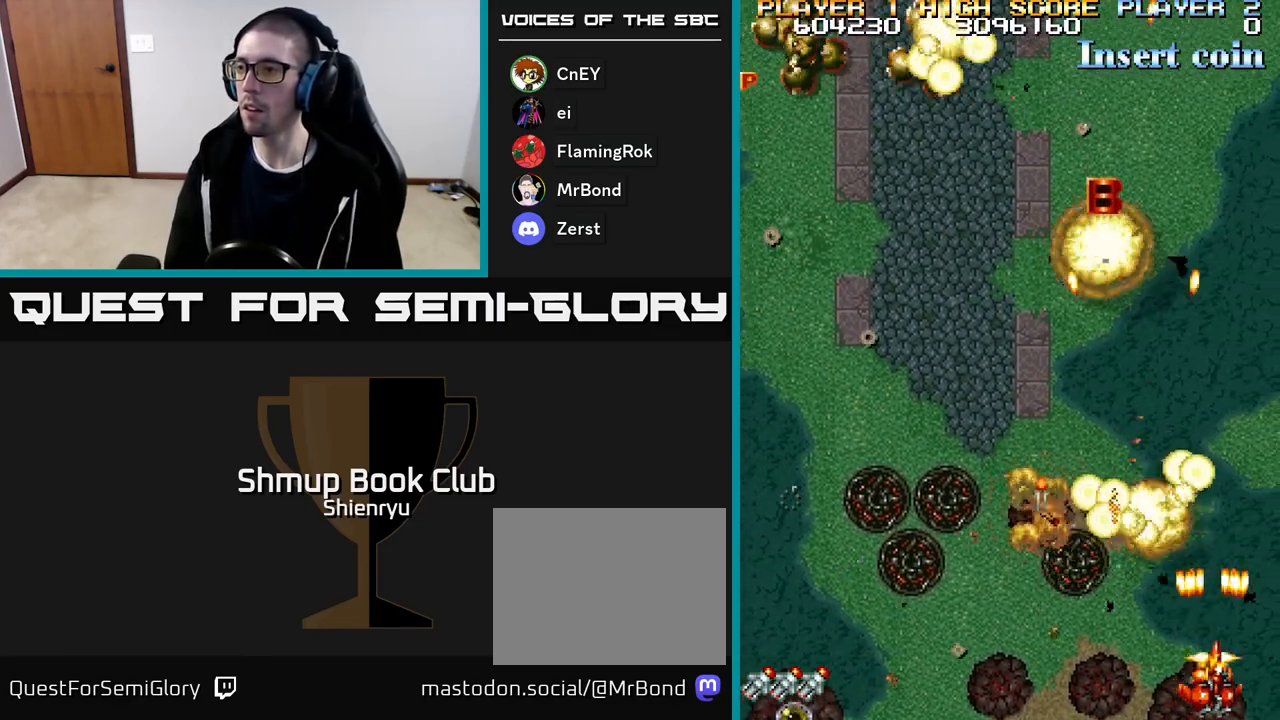
{"buttons": ["R2", "DPAD_UP", "DPAD_LEFT"], "events": [[17, "DPAD_LEFT", "down"], [117, "DPAD_UP", "down"]]}
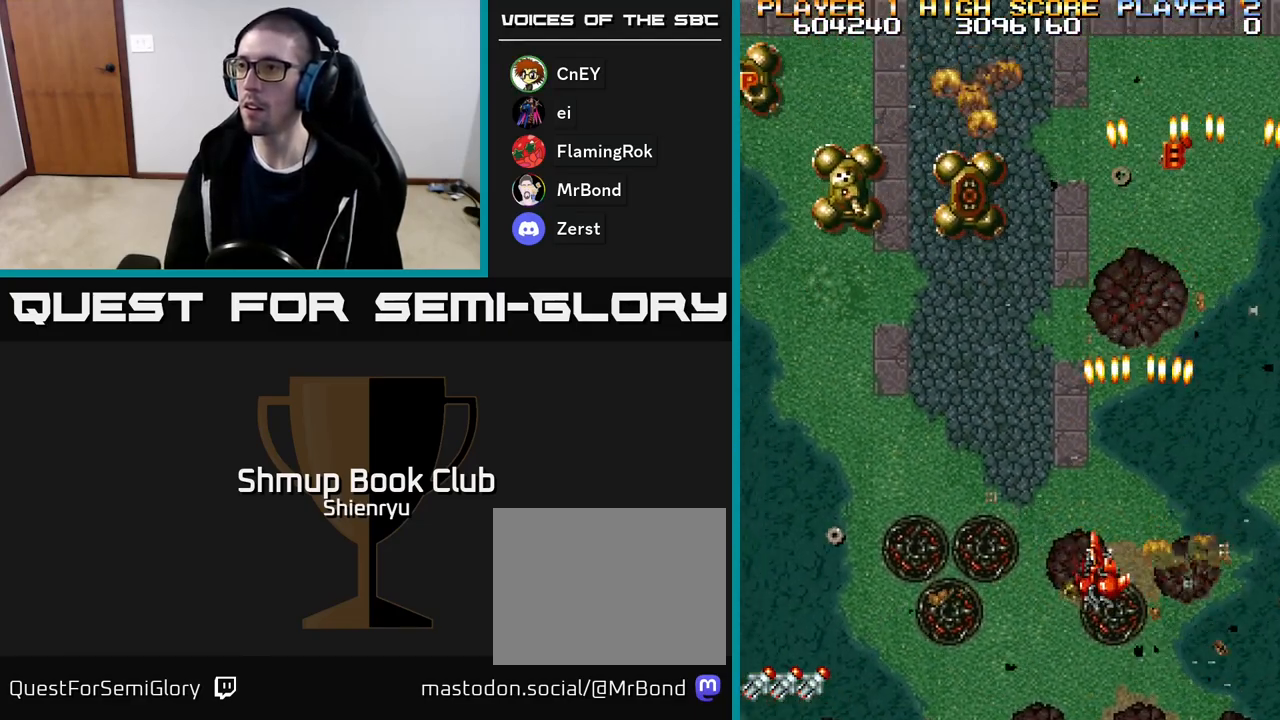
{"buttons": ["R2", "DPAD_LEFT"], "events": [[83, "DPAD_UP", "up"]]}
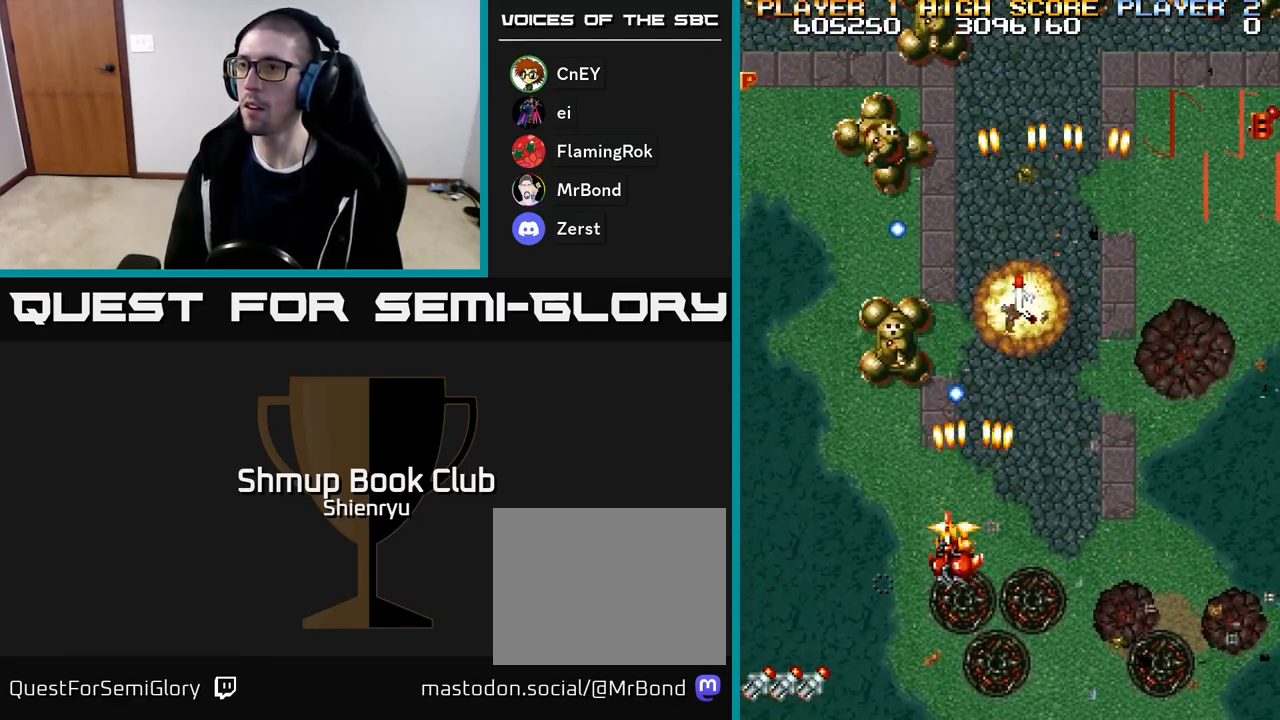
{"buttons": ["R2", "DPAD_UP", "DPAD_LEFT"], "events": [[300, "DPAD_UP", "down"]]}
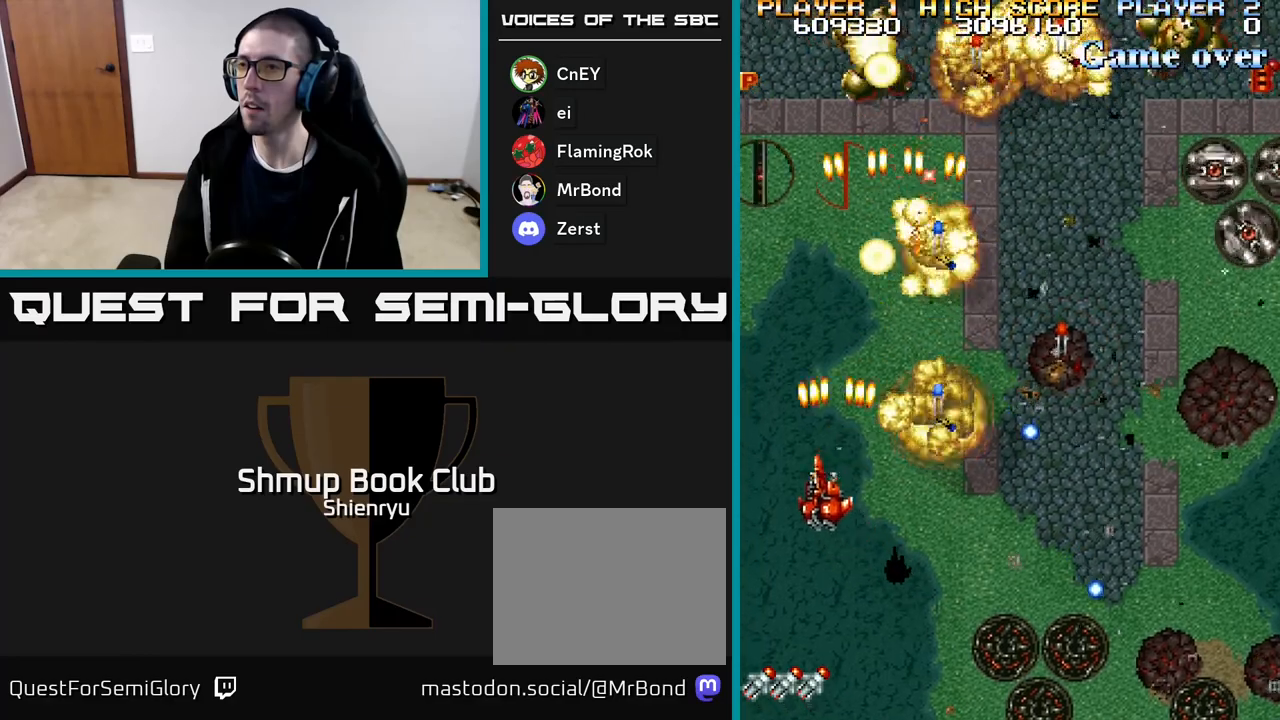
{"buttons": ["R2", "DPAD_DOWN", "DPAD_RIGHT"], "events": [[150, "DPAD_LEFT", "up"], [167, "DPAD_UP", "up"], [183, "DPAD_RIGHT", "down"], [400, "DPAD_DOWN", "down"]]}
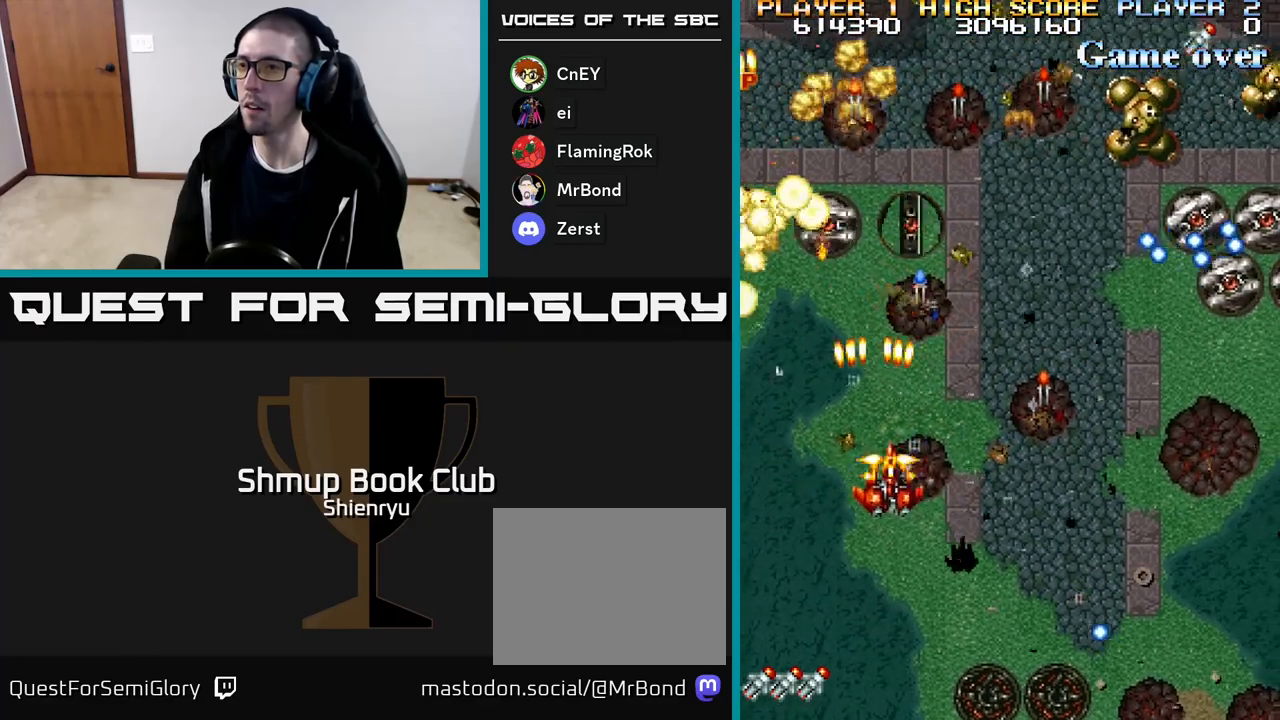
{"buttons": ["R2", "DPAD_RIGHT"], "events": [[150, "DPAD_DOWN", "up"]]}
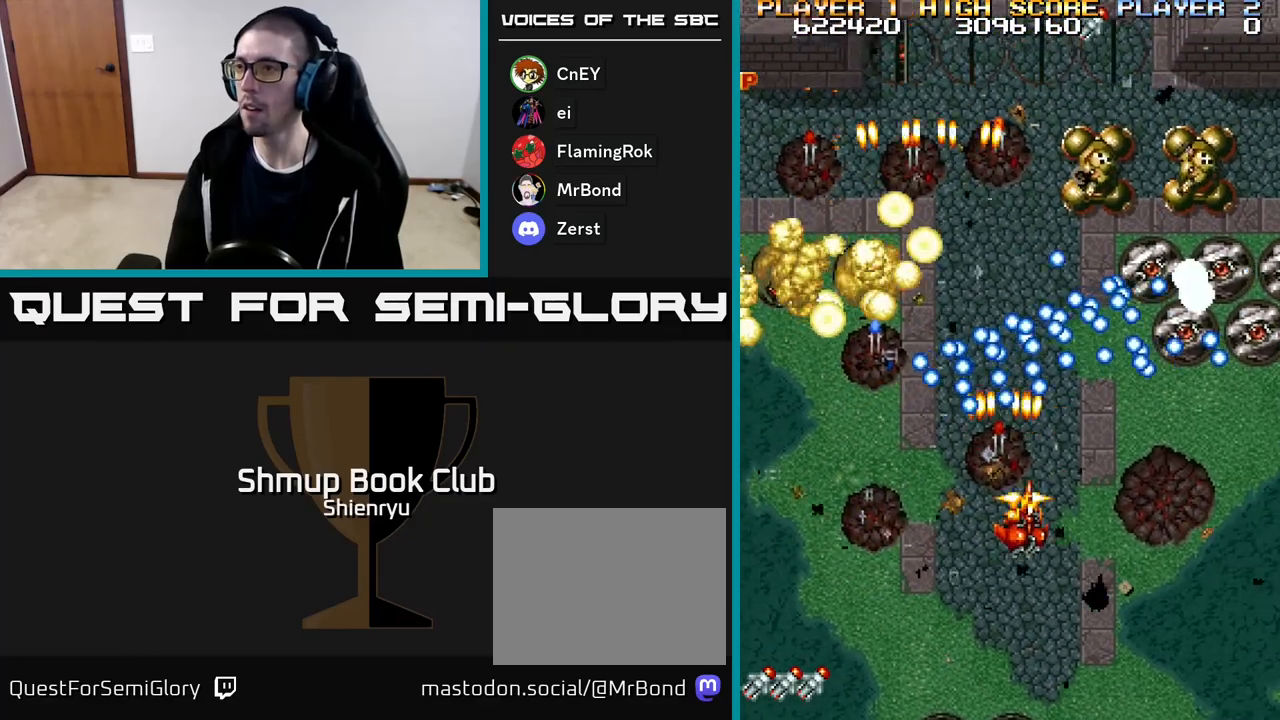
{"buttons": ["R2", "DPAD_UP", "DPAD_RIGHT"], "events": [[350, "DPAD_UP", "down"]]}
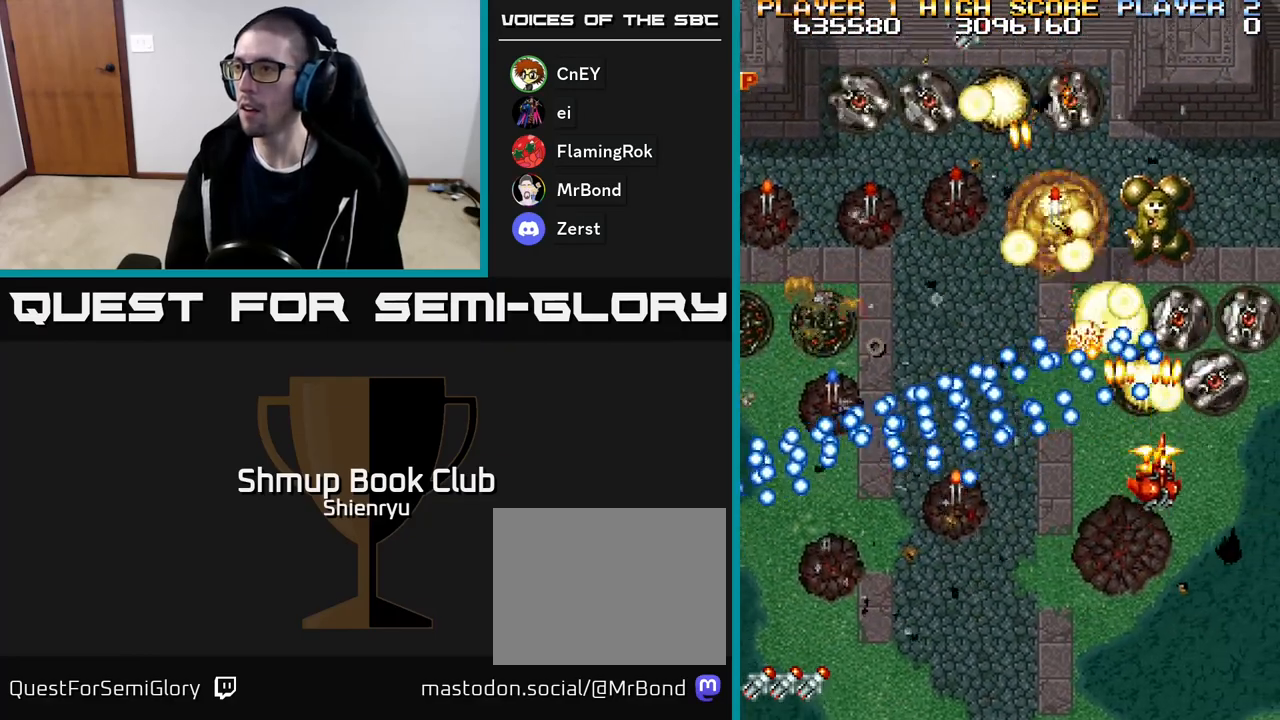
{"buttons": ["R2", "DPAD_LEFT"], "events": [[17, "DPAD_UP", "up"], [267, "DPAD_RIGHT", "up"], [317, "DPAD_LEFT", "down"], [333, "DPAD_DOWN", "down"], [467, "DPAD_DOWN", "up"]]}
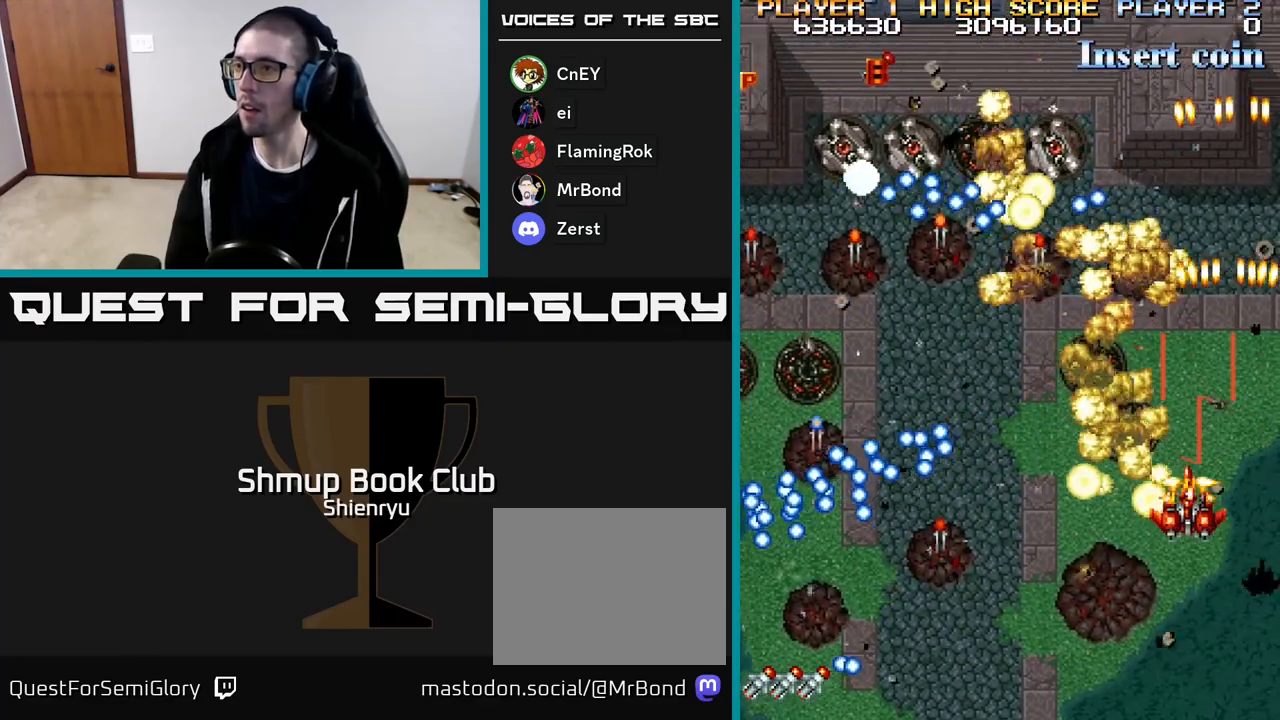
{"buttons": ["R2", "DPAD_UP", "DPAD_LEFT"], "events": [[417, "DPAD_UP", "down"]]}
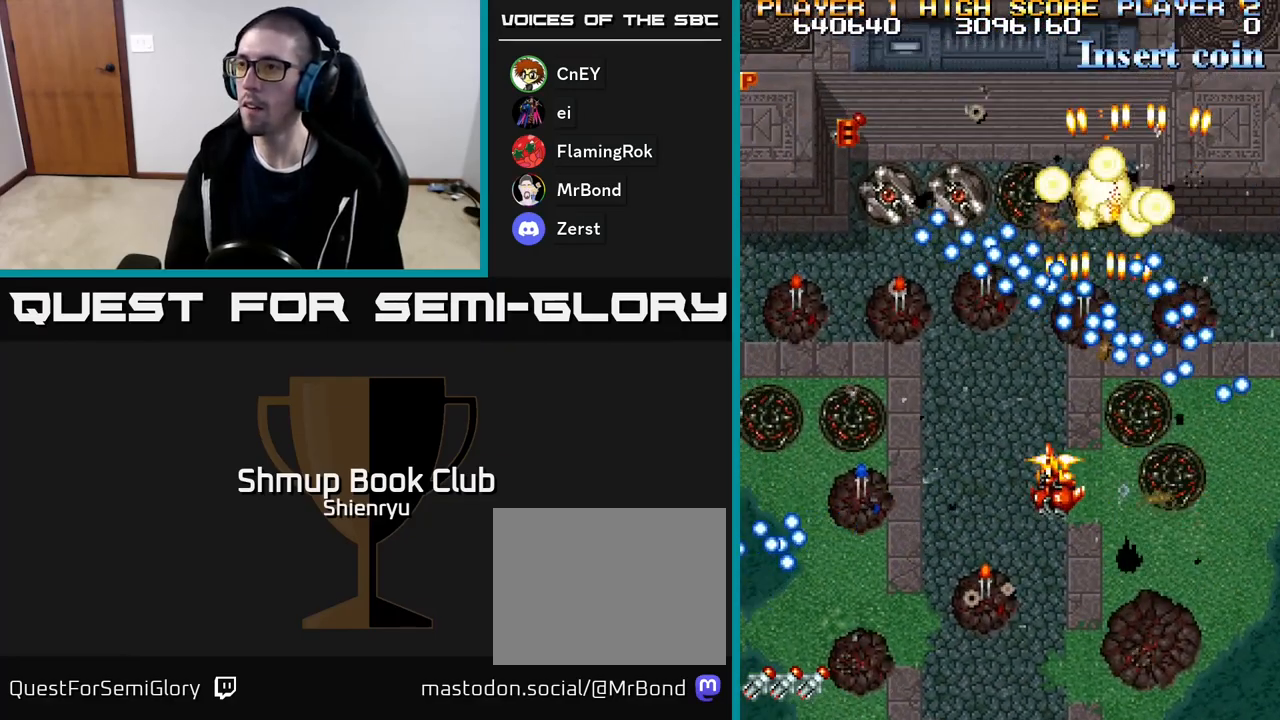
{"buttons": ["R2", "DPAD_DOWN", "DPAD_LEFT"], "events": [[83, "DPAD_UP", "up"], [433, "DPAD_DOWN", "down"]]}
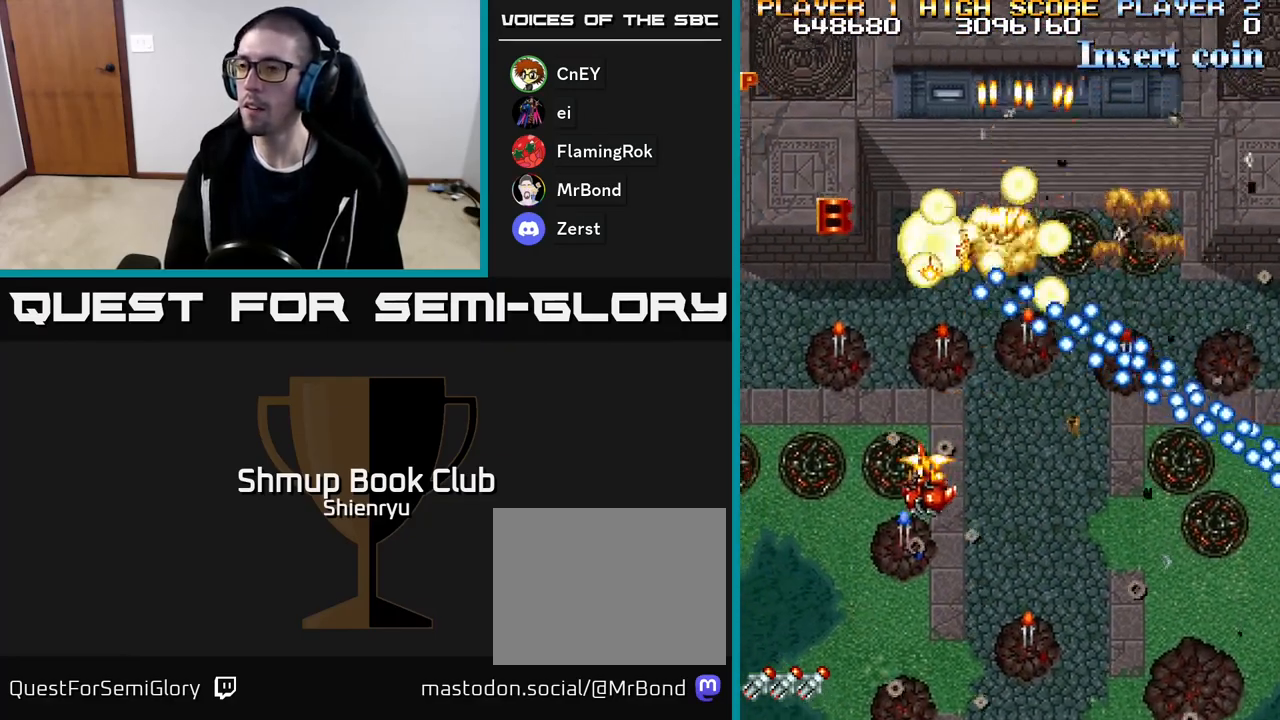
{"buttons": ["R2", "DPAD_LEFT"], "events": [[350, "DPAD_DOWN", "up"]]}
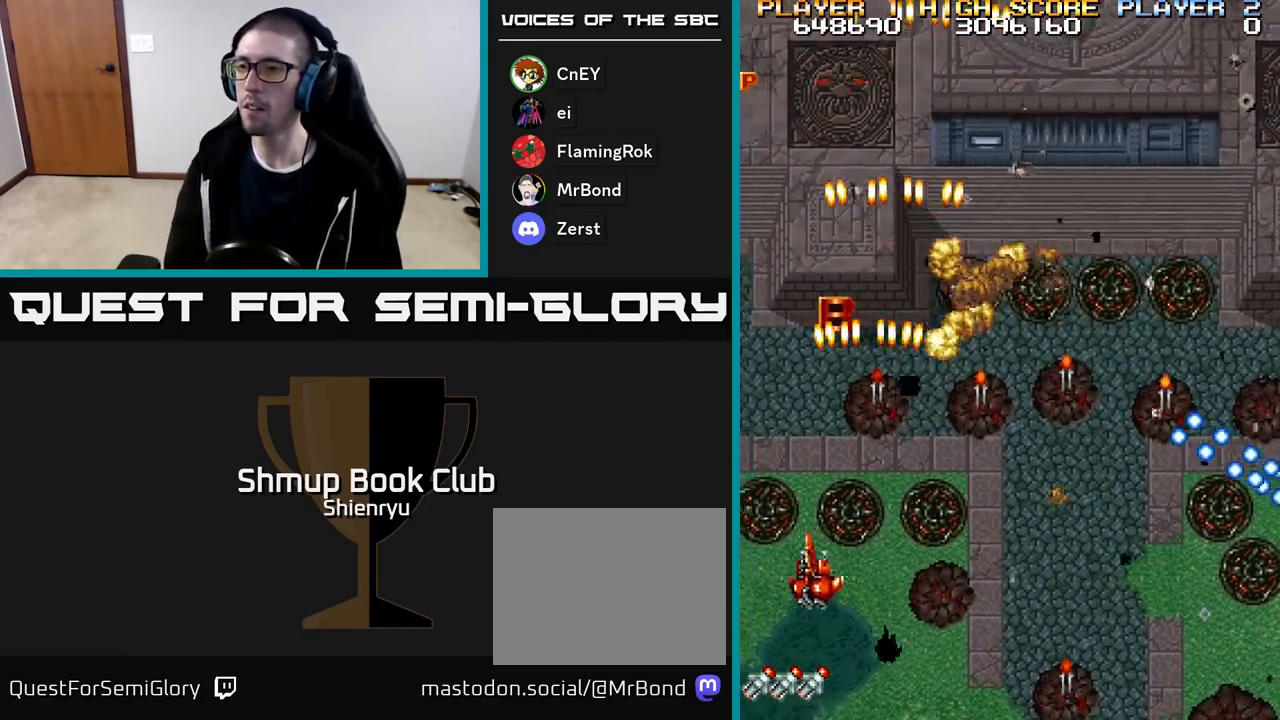
{"buttons": ["R2", "DPAD_UP", "DPAD_RIGHT"], "events": [[100, "DPAD_UP", "down"], [283, "DPAD_LEFT", "up"], [367, "DPAD_RIGHT", "down"]]}
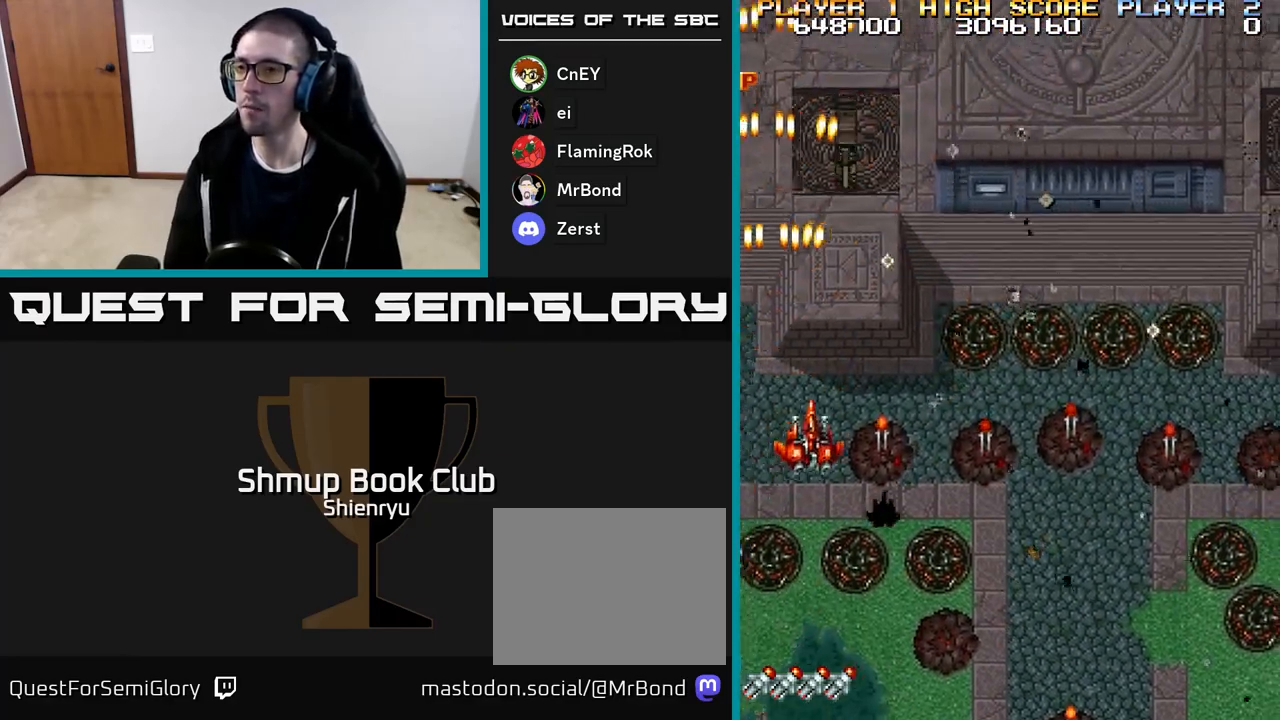
{"buttons": ["R2", "DPAD_RIGHT"], "events": [[17, "DPAD_UP", "up"], [117, "DPAD_DOWN", "down"], [367, "DPAD_DOWN", "up"]]}
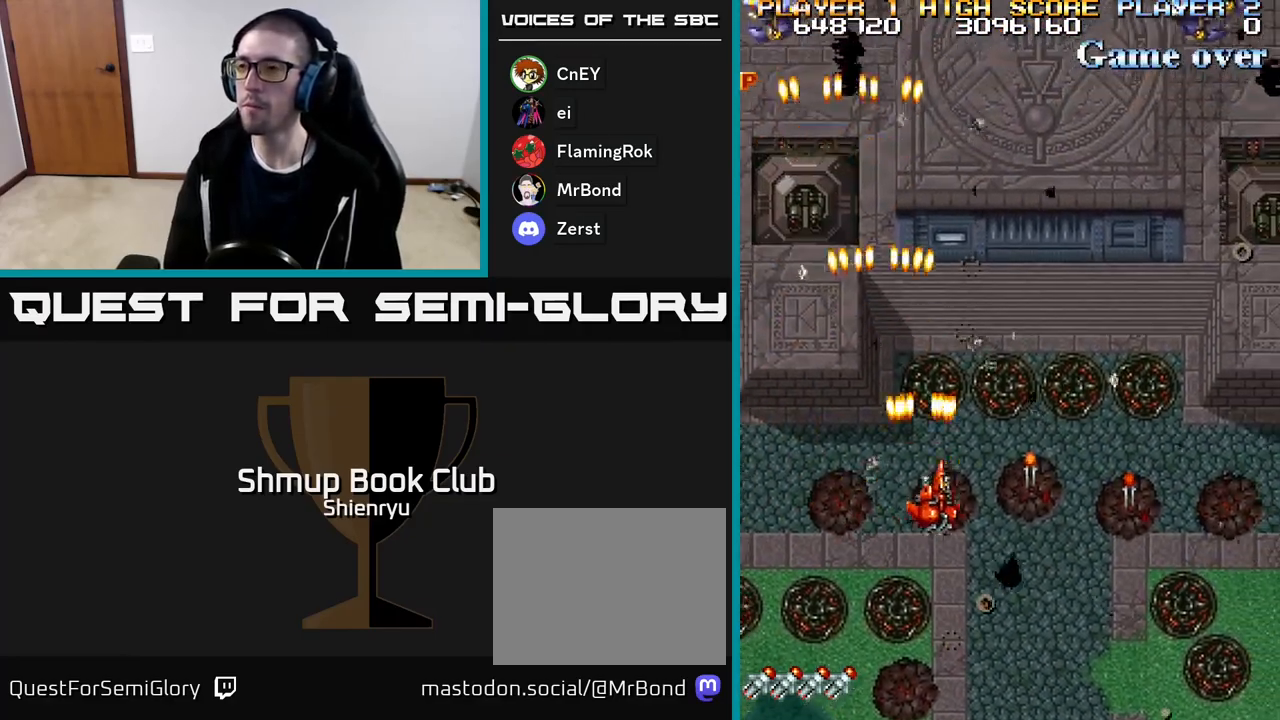
{"buttons": ["R2", "DPAD_DOWN", "DPAD_RIGHT"], "events": [[467, "DPAD_DOWN", "down"]]}
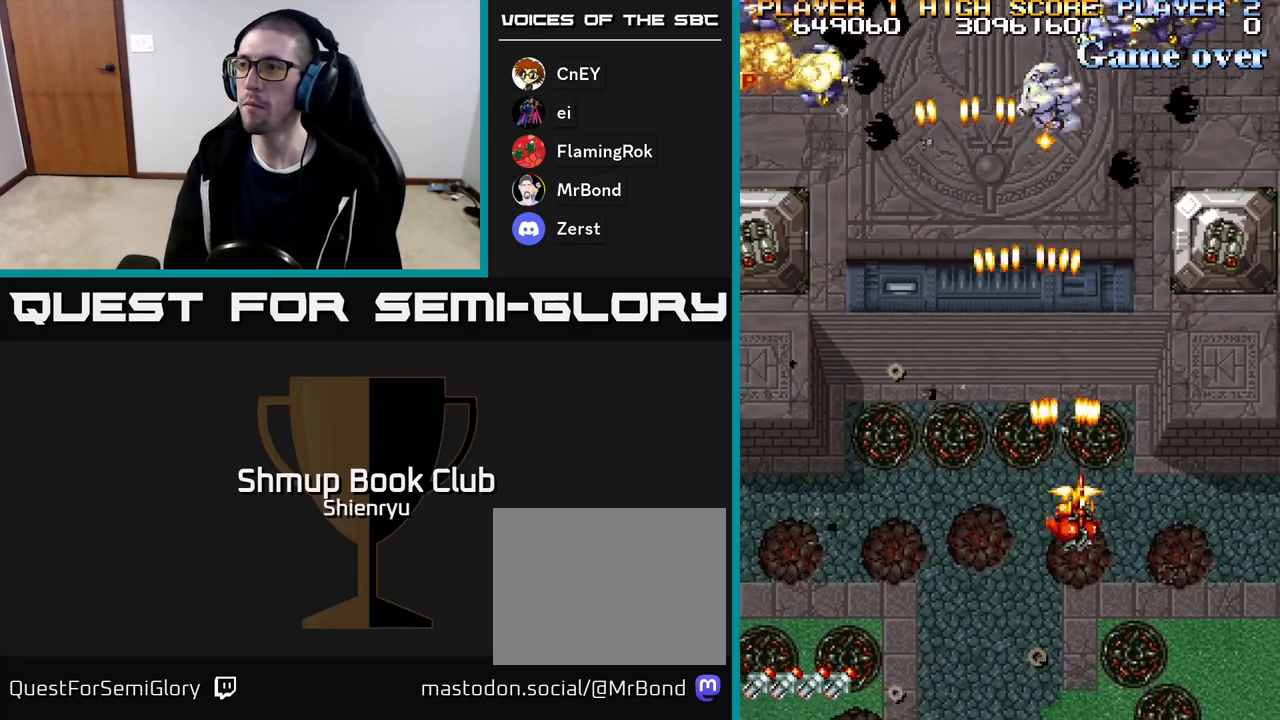
{"buttons": ["R2", "DPAD_UP"], "events": [[67, "DPAD_DOWN", "up"], [267, "DPAD_UP", "down"], [433, "DPAD_RIGHT", "up"]]}
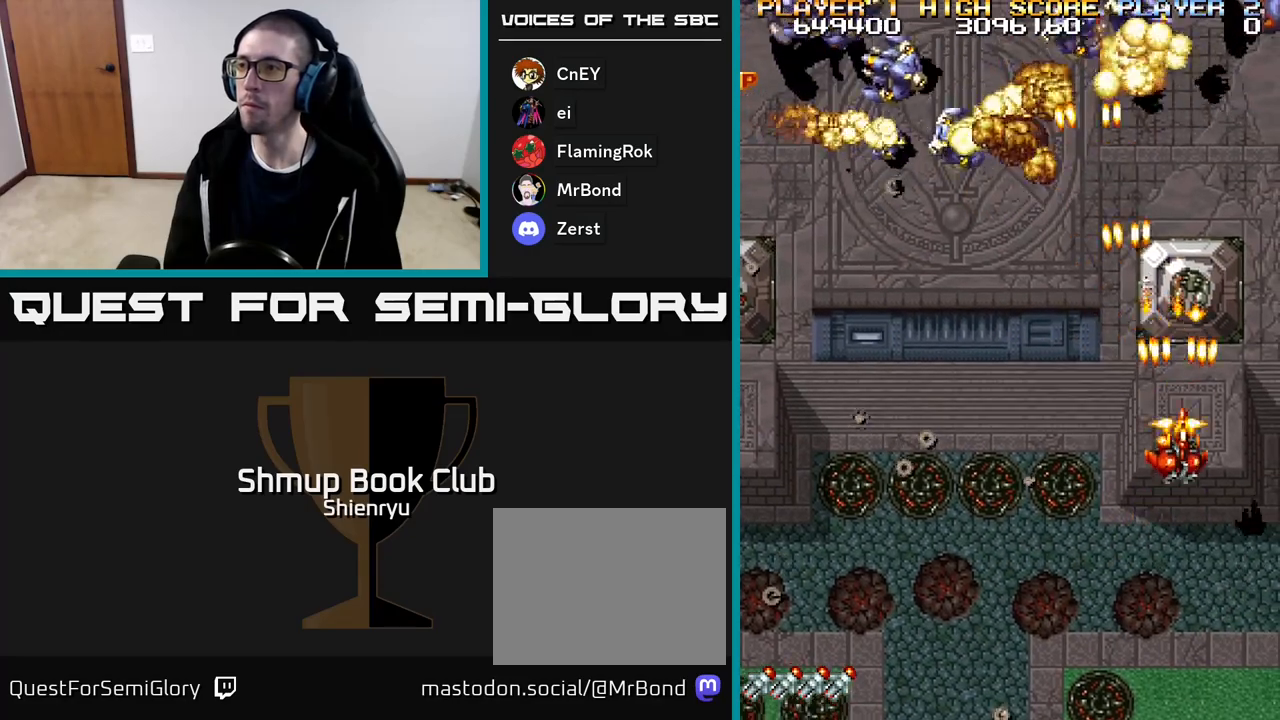
{"buttons": ["R2", "DPAD_LEFT"], "events": [[17, "DPAD_UP", "up"], [83, "DPAD_DOWN", "down"], [200, "DPAD_LEFT", "down"], [283, "DPAD_DOWN", "up"]]}
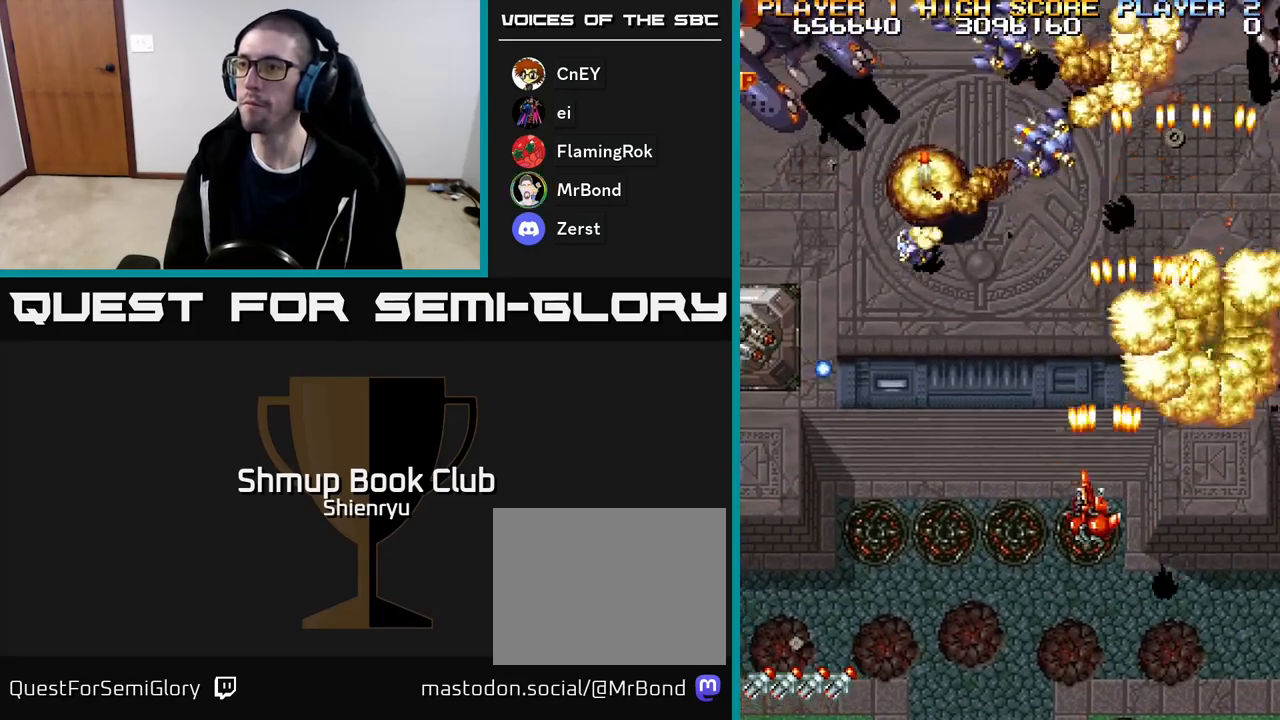
{"buttons": ["R2", "DPAD_LEFT"], "events": [[233, "DPAD_DOWN", "down"], [433, "DPAD_DOWN", "up"]]}